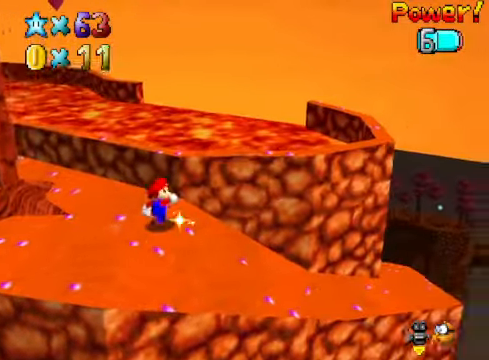
Gameplay with a controller (Xbox layout); each line is a JSON object with the inputs held at the frame after it. "events" lists button and stick changes between this image and that frame as [ms after this image, input, new state], when the widget could be followed in between.
{"buttons": [], "left_stick": "up", "right_stick": "center", "events": [[34, "left_stick", "up-left"], [67, "right_stick", "down-left"], [201, "right_stick", "center"], [368, "left_stick", "up"]]}
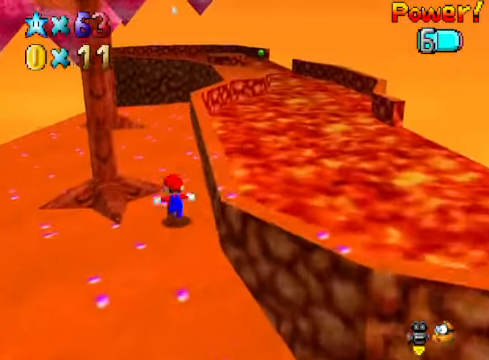
{"buttons": [], "left_stick": "up-left", "right_stick": "down-right", "events": [[368, "right_stick", "down-right"], [401, "left_stick", "up-left"]]}
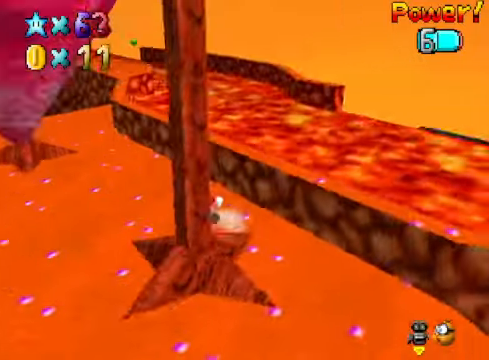
{"buttons": [], "left_stick": "up-left", "right_stick": "center", "events": [[33, "right_stick", "center"], [367, "A", "down"], [467, "A", "up"]]}
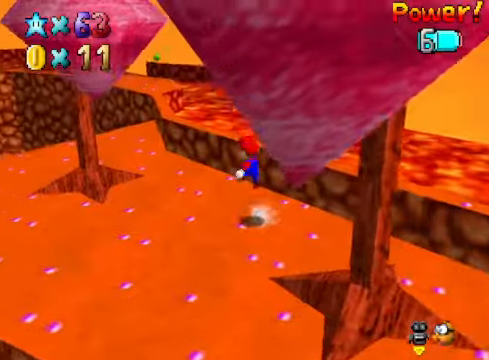
{"buttons": [], "left_stick": "up", "right_stick": "center", "events": [[334, "left_stick", "up"], [367, "right_stick", "down-left"], [501, "right_stick", "center"]]}
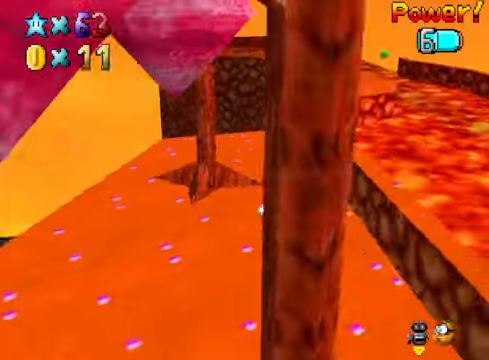
{"buttons": [], "left_stick": "up", "right_stick": "center", "events": [[334, "A", "down"], [400, "A", "up"]]}
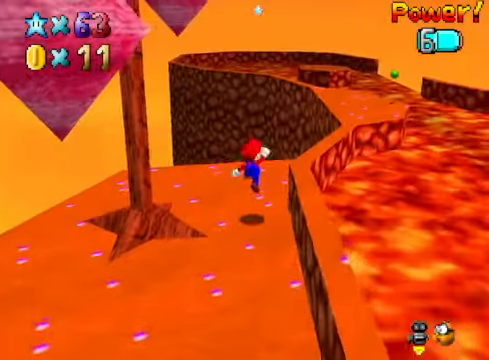
{"buttons": ["A"], "left_stick": "up-right", "right_stick": "center", "events": [[234, "left_stick", "up-right"], [368, "A", "down"]]}
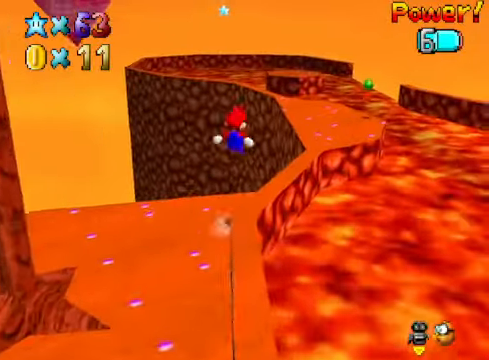
{"buttons": [], "left_stick": "up-right", "right_stick": "center", "events": [[468, "A", "up"]]}
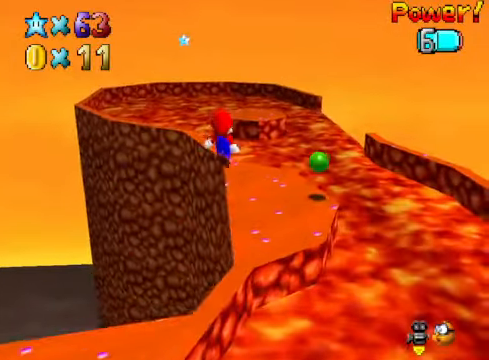
{"buttons": [], "left_stick": "up", "right_stick": "center", "events": [[268, "left_stick", "up"]]}
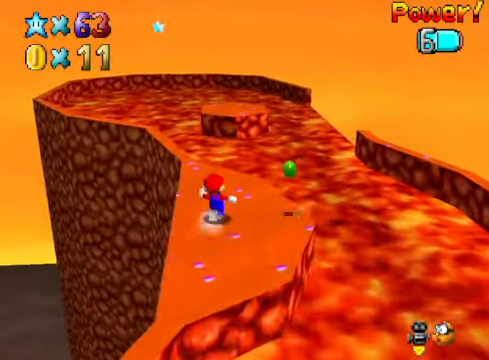
{"buttons": [], "left_stick": "up", "right_stick": "center", "events": [[100, "L2", "down"], [167, "A", "down"], [301, "A", "up"], [367, "L2", "up"]]}
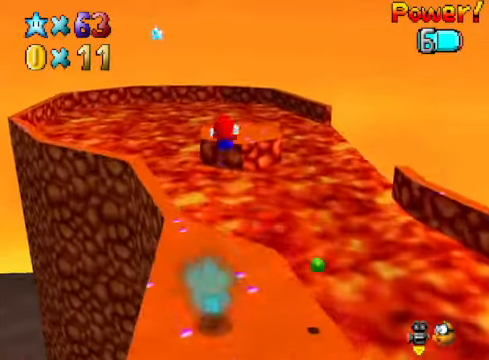
{"buttons": [], "left_stick": "center", "right_stick": "center", "events": [[334, "left_stick", "right"], [501, "left_stick", "center"]]}
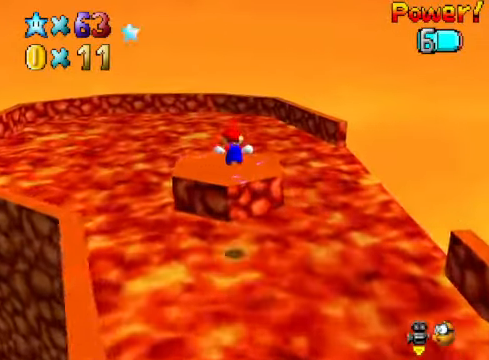
{"buttons": [], "left_stick": "center", "right_stick": "center", "events": []}
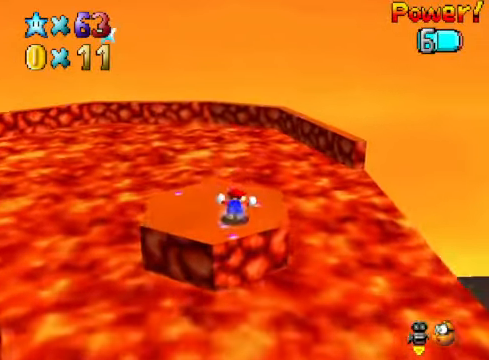
{"buttons": [], "left_stick": "center", "right_stick": "center", "events": [[33, "left_stick", "up"], [100, "A", "down"], [200, "A", "up"], [300, "left_stick", "center"]]}
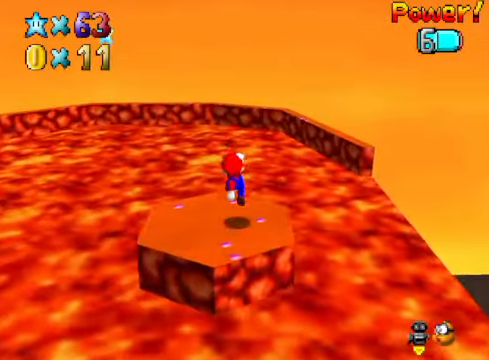
{"buttons": ["A"], "left_stick": "down", "right_stick": "center", "events": [[267, "left_stick", "up-left"], [334, "A", "down"], [401, "left_stick", "down"]]}
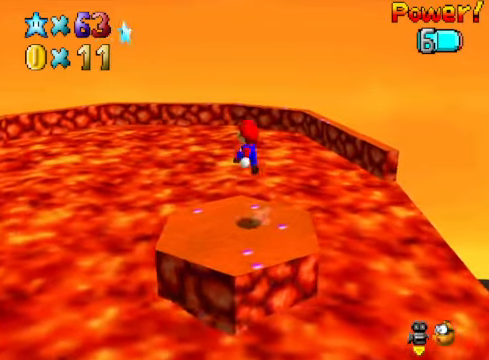
{"buttons": [], "left_stick": "down", "right_stick": "center", "events": [[100, "A", "up"]]}
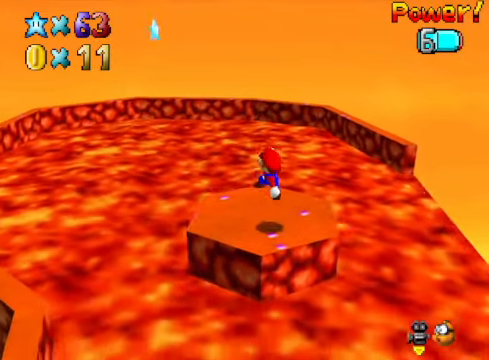
{"buttons": [], "left_stick": "center", "right_stick": "center", "events": [[34, "left_stick", "center"], [368, "A", "down"], [368, "X", "down"], [434, "A", "up"], [434, "X", "up"]]}
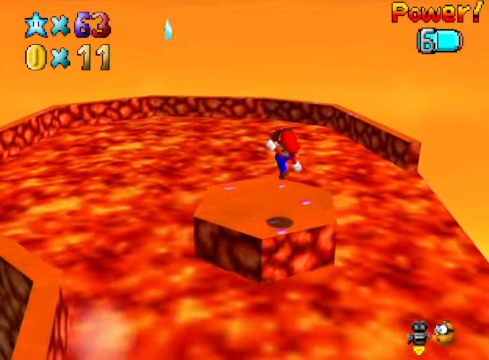
{"buttons": [], "left_stick": "up-left", "right_stick": "center", "events": [[100, "left_stick", "up-left"], [334, "A", "down"], [434, "A", "up"]]}
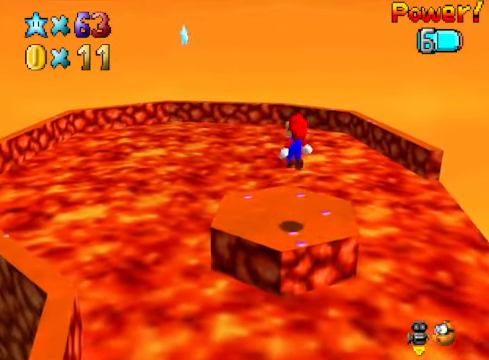
{"buttons": ["A", "X"], "left_stick": "up-left", "right_stick": "center", "events": [[434, "A", "down"], [468, "X", "down"]]}
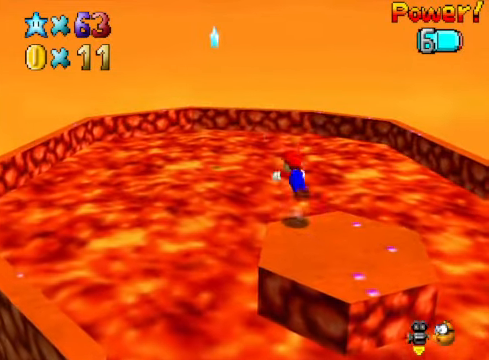
{"buttons": [], "left_stick": "up", "right_stick": "center", "events": [[301, "A", "up"], [334, "X", "up"], [501, "left_stick", "up"]]}
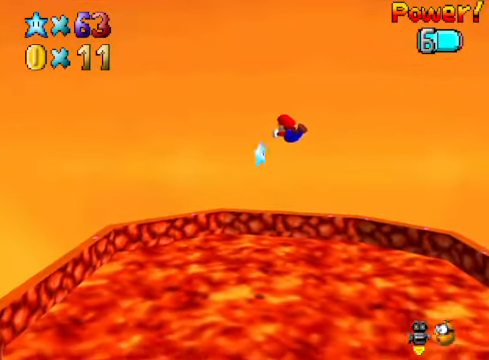
{"buttons": [], "left_stick": "up", "right_stick": "center", "events": []}
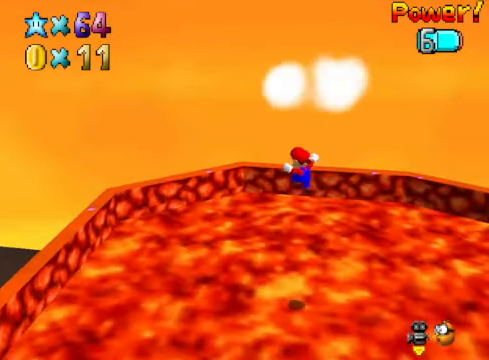
{"buttons": [], "left_stick": "center", "right_stick": "center", "events": [[167, "left_stick", "center"]]}
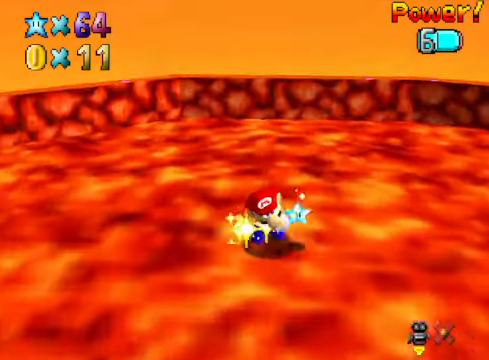
{"buttons": [], "left_stick": "center", "right_stick": "center", "events": []}
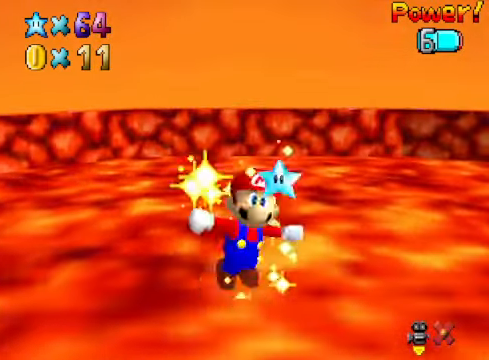
{"buttons": [], "left_stick": "center", "right_stick": "center", "events": []}
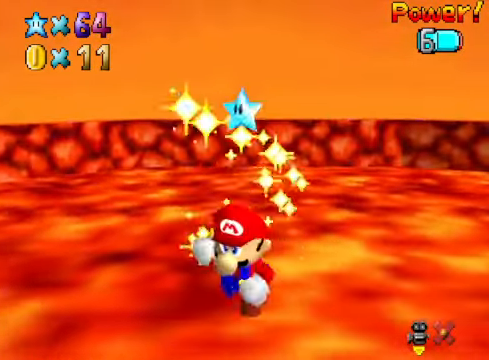
{"buttons": [], "left_stick": "center", "right_stick": "center", "events": []}
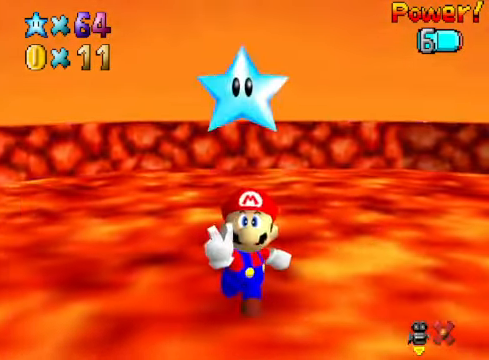
{"buttons": [], "left_stick": "center", "right_stick": "center", "events": []}
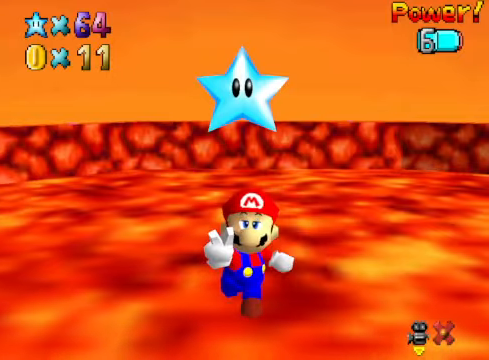
{"buttons": [], "left_stick": "center", "right_stick": "center", "events": []}
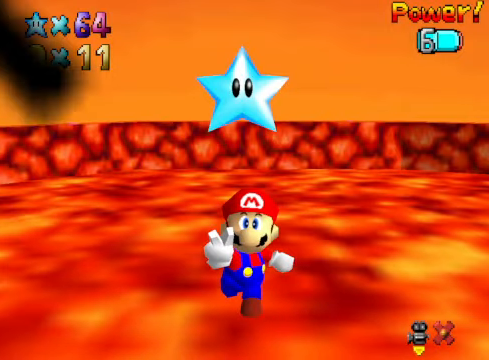
{"buttons": [], "left_stick": "center", "right_stick": "center", "events": []}
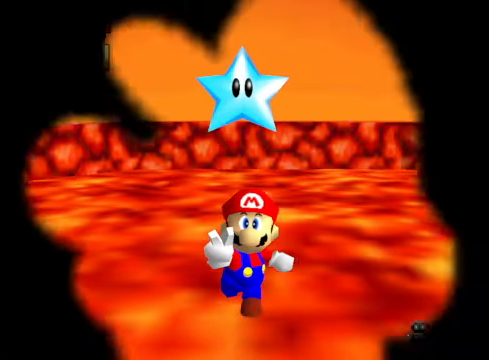
{"buttons": [], "left_stick": "center", "right_stick": "center", "events": []}
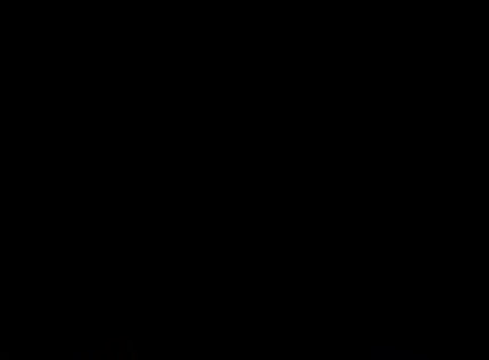
{"buttons": [], "left_stick": "center", "right_stick": "center", "events": []}
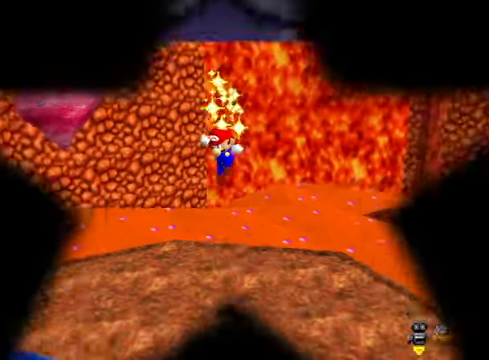
{"buttons": [], "left_stick": "center", "right_stick": "center", "events": []}